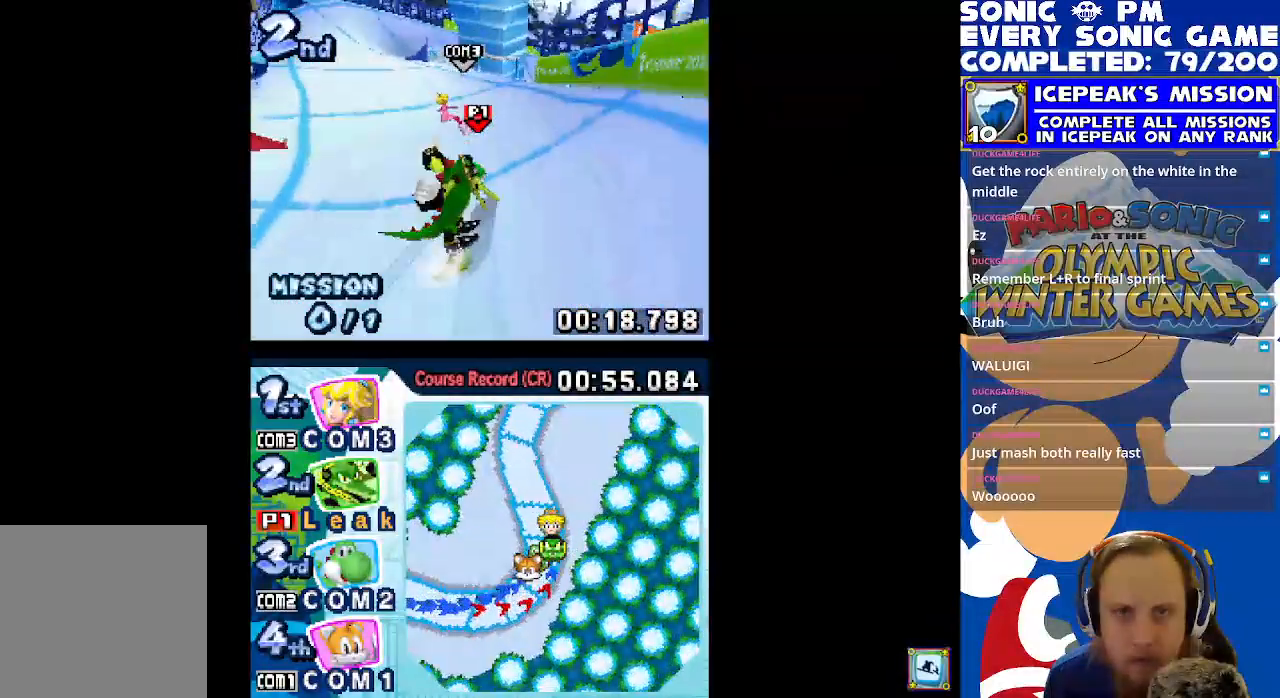
Gameplay with a controller (Xbox layout); each line is a JSON object with the inputs held at the frame after it (dt_ms = milliseconds from this image to that frame). "events" lists button and stick changes between this image and that frame as [ms after this image, input, new state], when the widget could be followed in between. Not read: right_stick.
{"dt_ms": 1000, "buttons": ["X", "DPAD_RIGHT"], "left_stick": "center"}
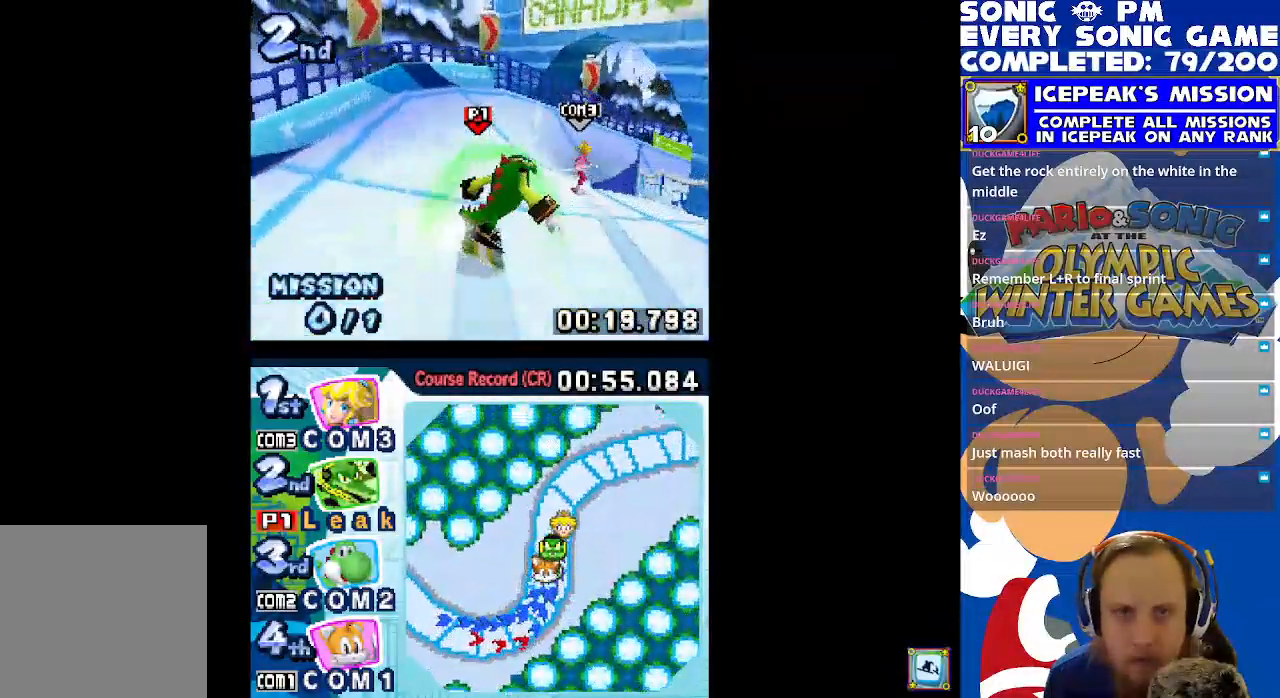
{"dt_ms": 500, "buttons": ["X", "R1", "DPAD_RIGHT"], "left_stick": "center", "events": [[283, "R1", "down"]]}
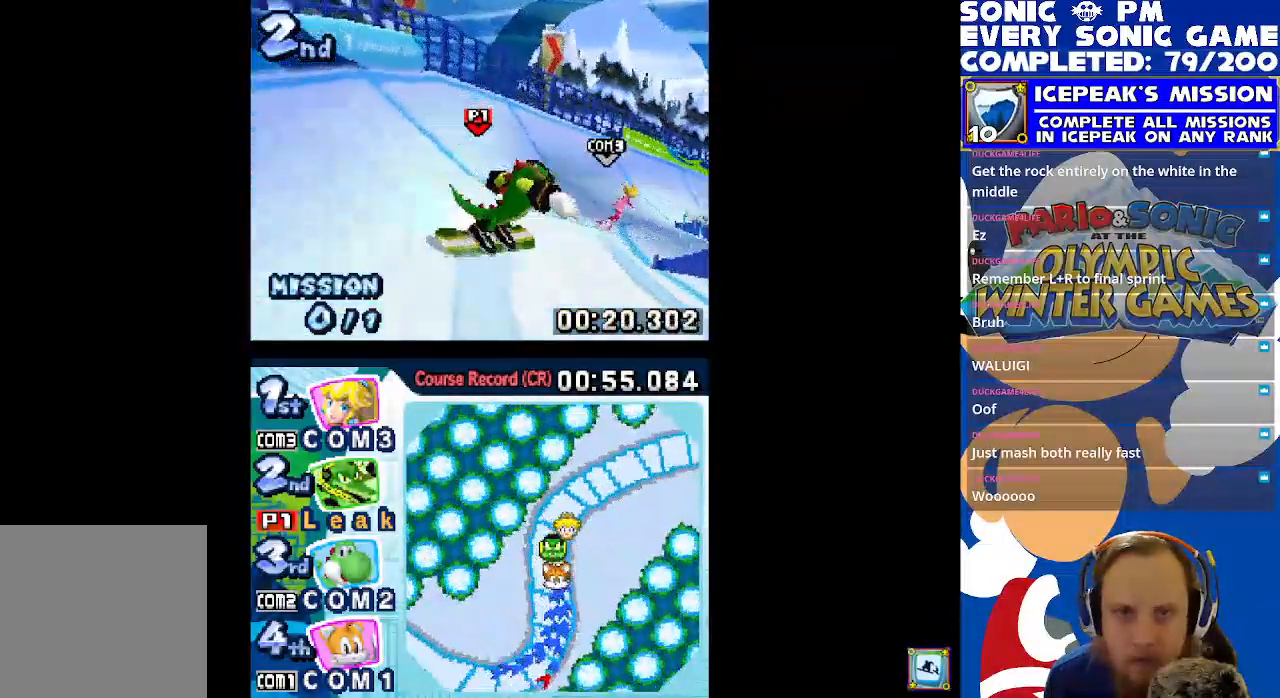
{"dt_ms": 500, "buttons": ["X", "R1", "DPAD_RIGHT"], "left_stick": "center", "events": []}
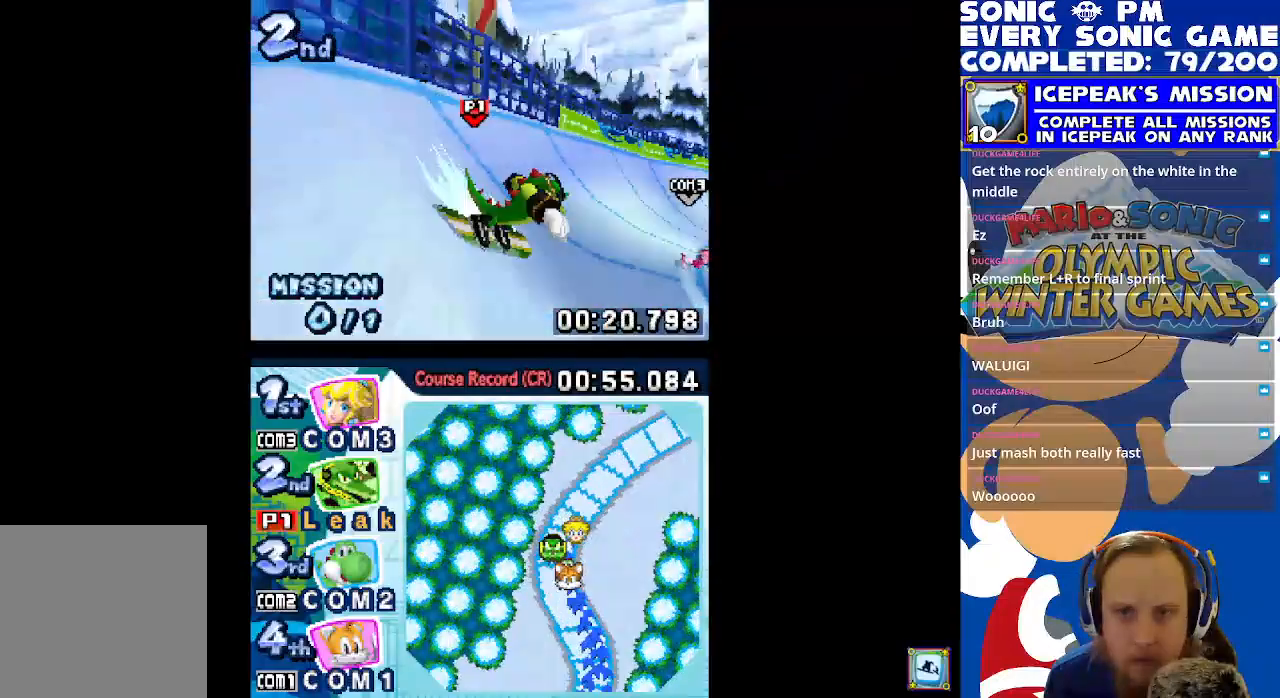
{"dt_ms": 500, "buttons": ["X", "R1", "DPAD_RIGHT"], "left_stick": "center", "events": []}
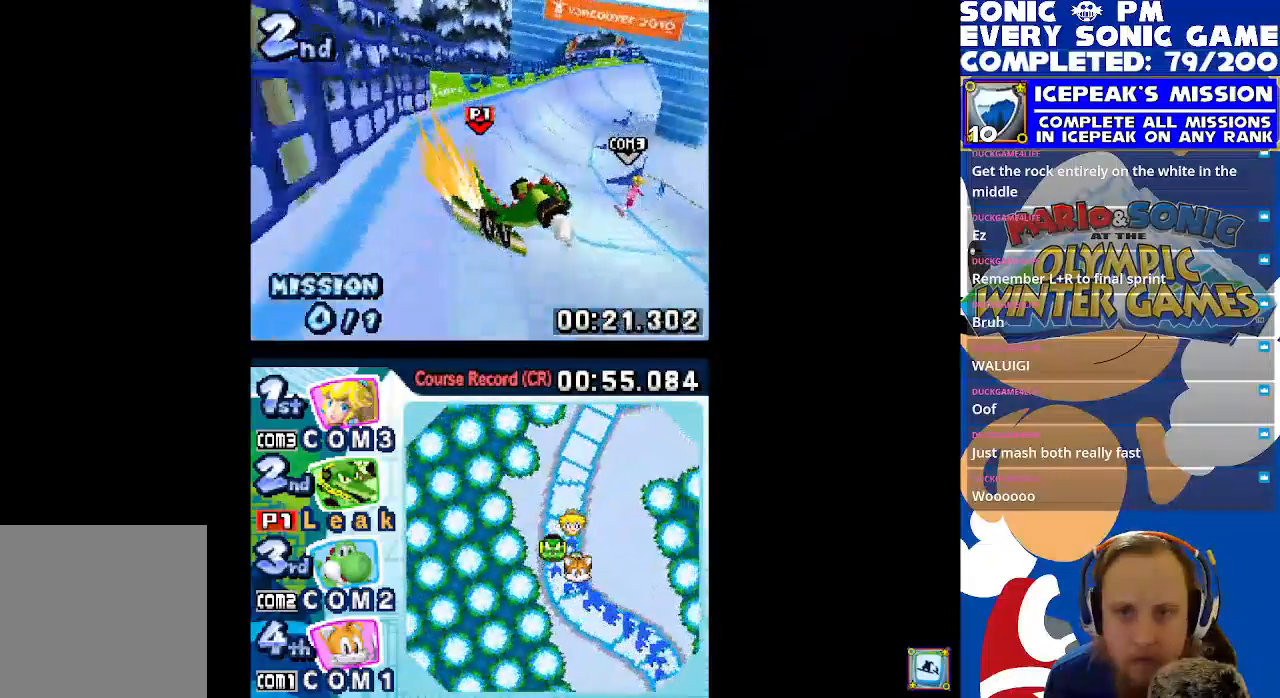
{"dt_ms": 500, "buttons": ["X", "DPAD_LEFT"], "left_stick": "center", "events": [[100, "R1", "up"], [183, "DPAD_RIGHT", "up"], [483, "DPAD_LEFT", "down"]]}
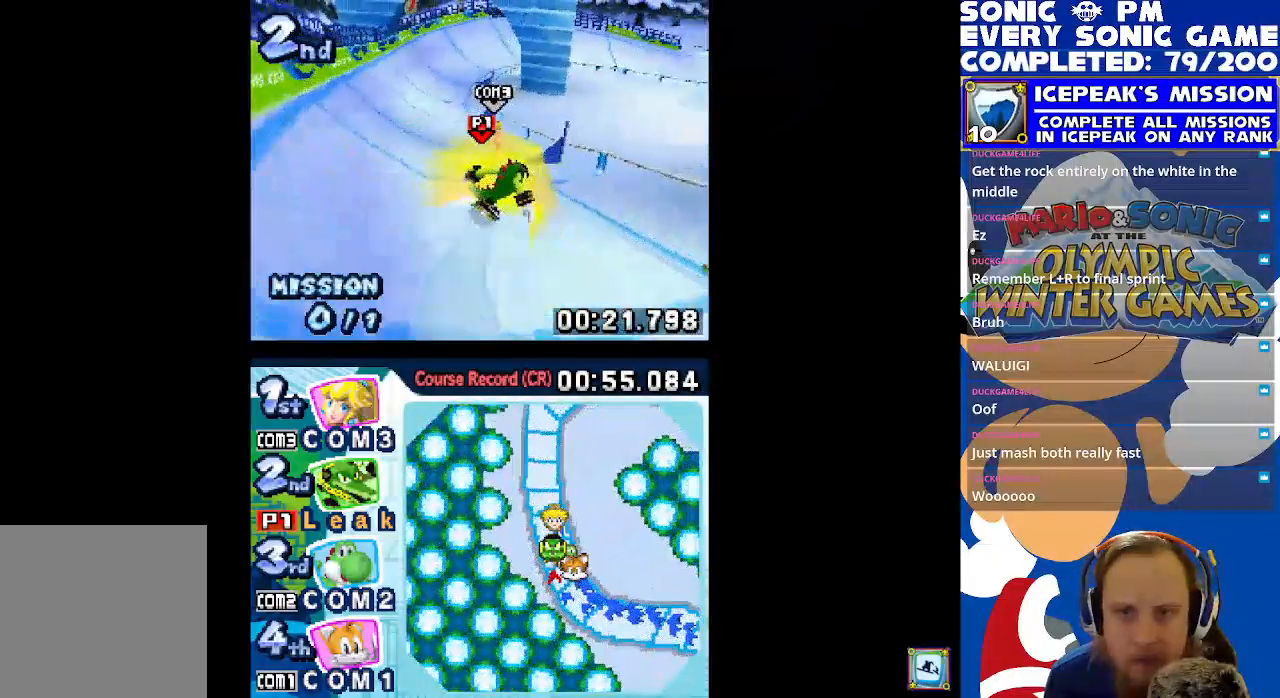
{"dt_ms": 500, "buttons": ["X", "DPAD_LEFT"], "left_stick": "center", "events": []}
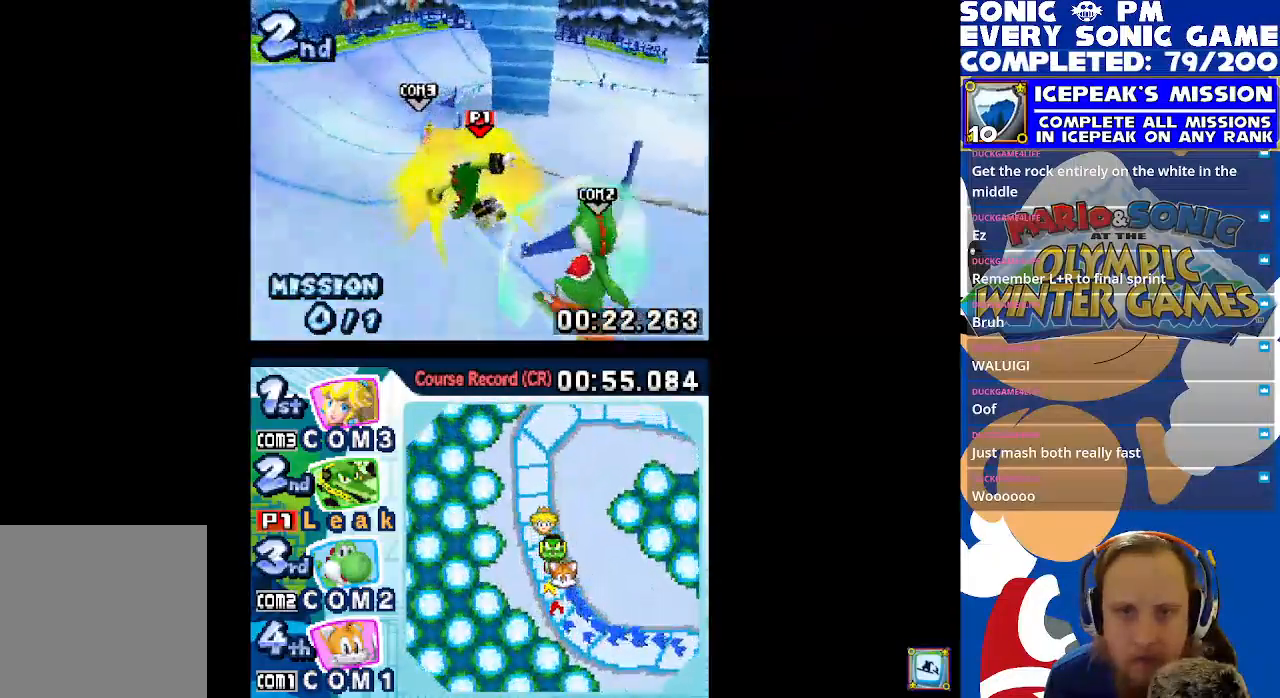
{"dt_ms": 500, "buttons": ["X", "DPAD_RIGHT"], "left_stick": "center", "events": [[400, "DPAD_LEFT", "up"], [433, "DPAD_RIGHT", "down"]]}
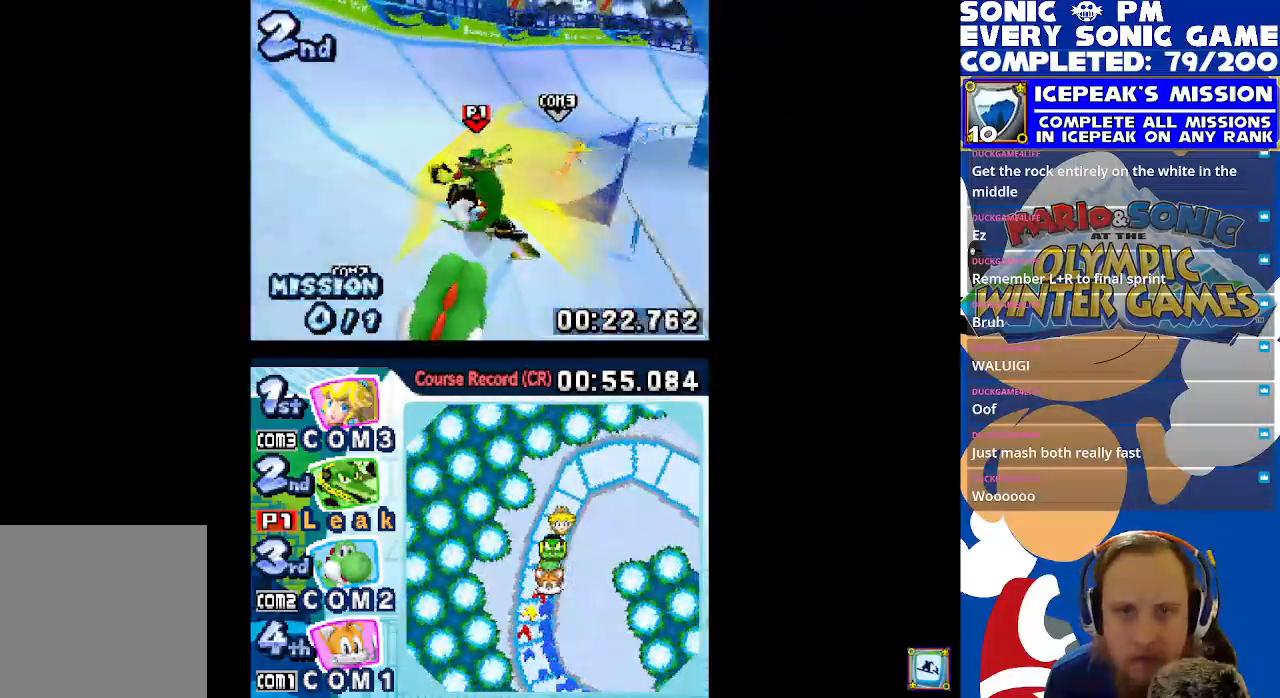
{"dt_ms": 500, "buttons": ["X", "R1", "DPAD_RIGHT"], "left_stick": "center", "events": [[100, "R1", "down"]]}
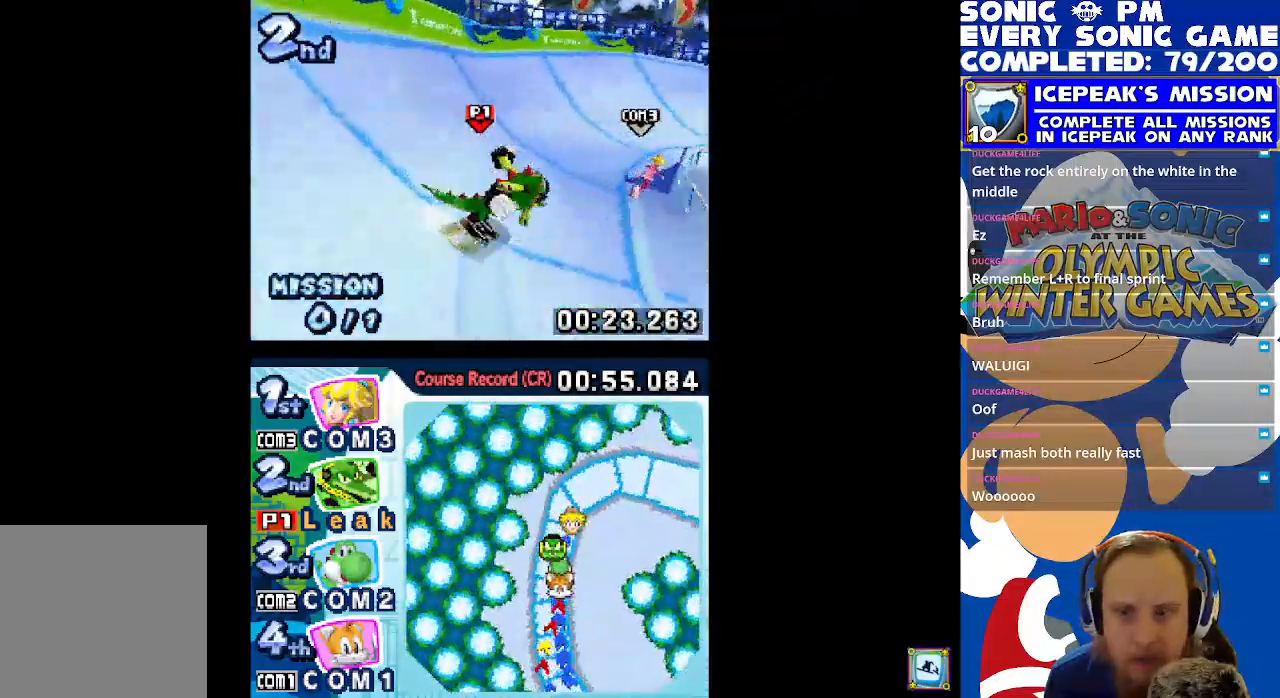
{"dt_ms": 500, "buttons": ["X", "R1", "DPAD_RIGHT"], "left_stick": "center"}
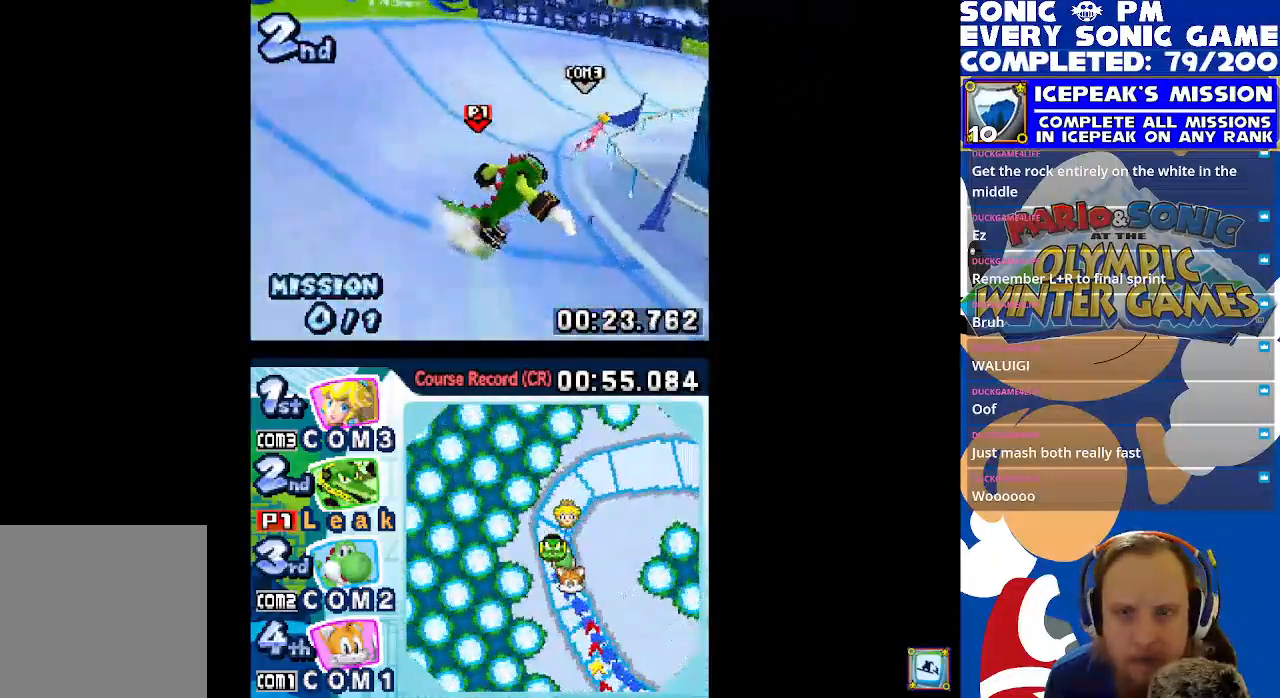
{"dt_ms": 500, "buttons": ["X", "R1", "DPAD_RIGHT"], "left_stick": "center", "events": [[83, "DPAD_RIGHT", "up"], [300, "DPAD_RIGHT", "down"]]}
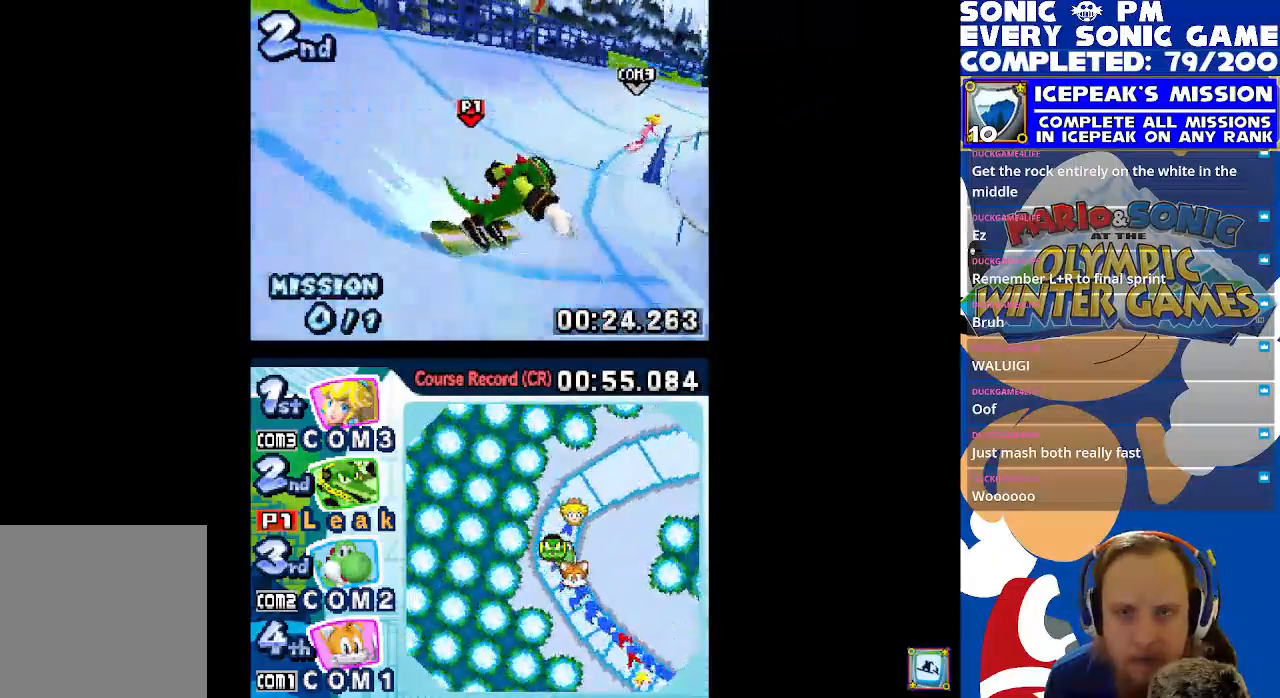
{"dt_ms": 500, "buttons": ["X"], "left_stick": "center", "events": [[467, "R1", "up"], [483, "DPAD_RIGHT", "up"]]}
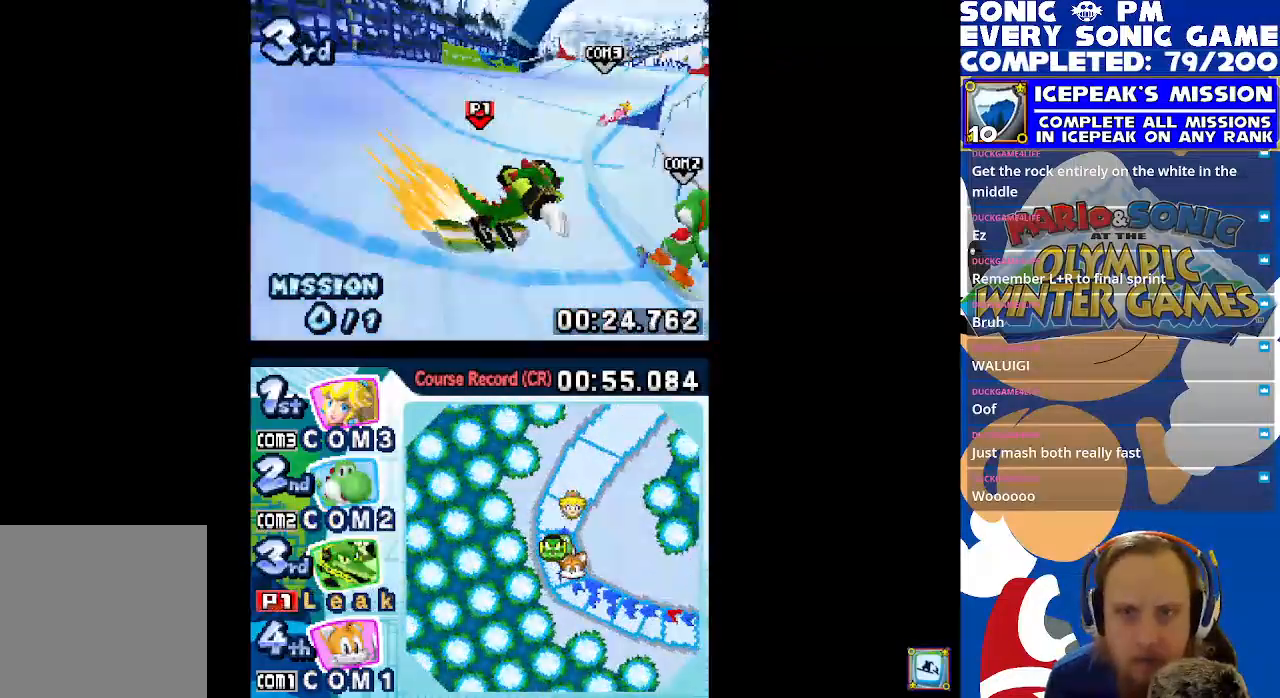
{"dt_ms": 500, "buttons": ["X"], "left_stick": "center", "events": [[317, "DPAD_RIGHT", "down"], [450, "DPAD_RIGHT", "up"]]}
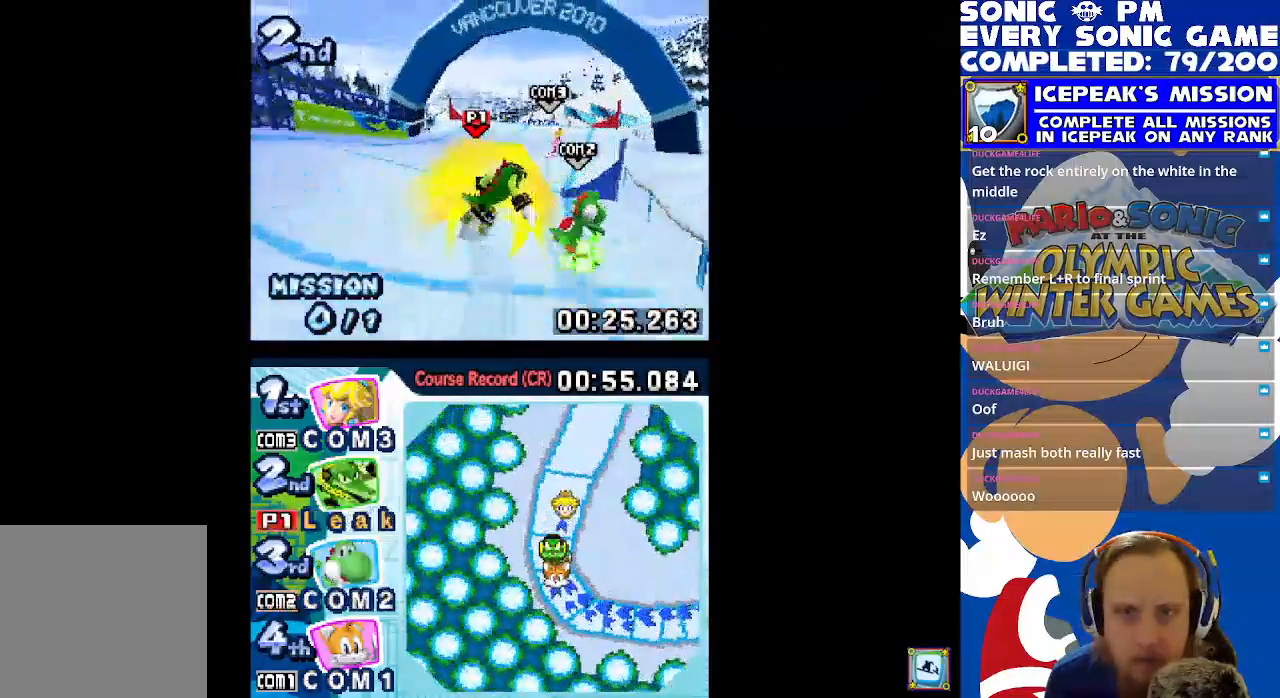
{"dt_ms": 500, "buttons": ["X"], "left_stick": "center", "events": [[17, "DPAD_RIGHT", "down"], [367, "DPAD_RIGHT", "up"]]}
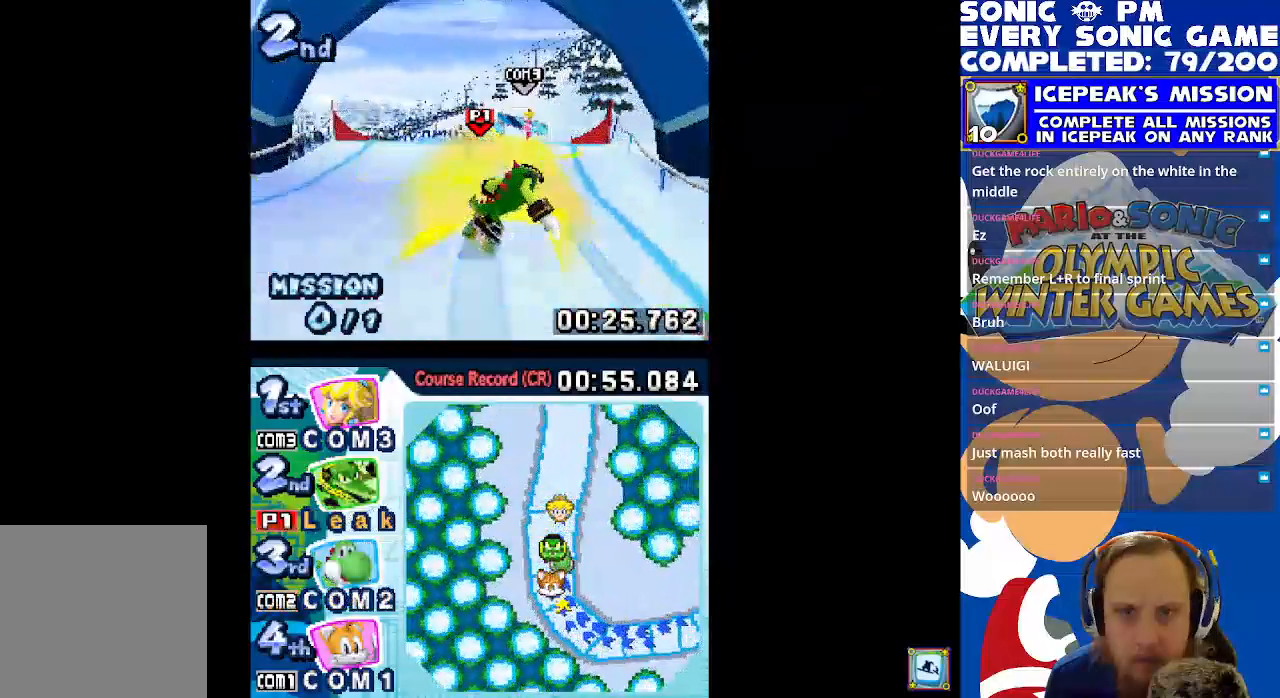
{"dt_ms": 1000, "buttons": ["X"], "left_stick": "center"}